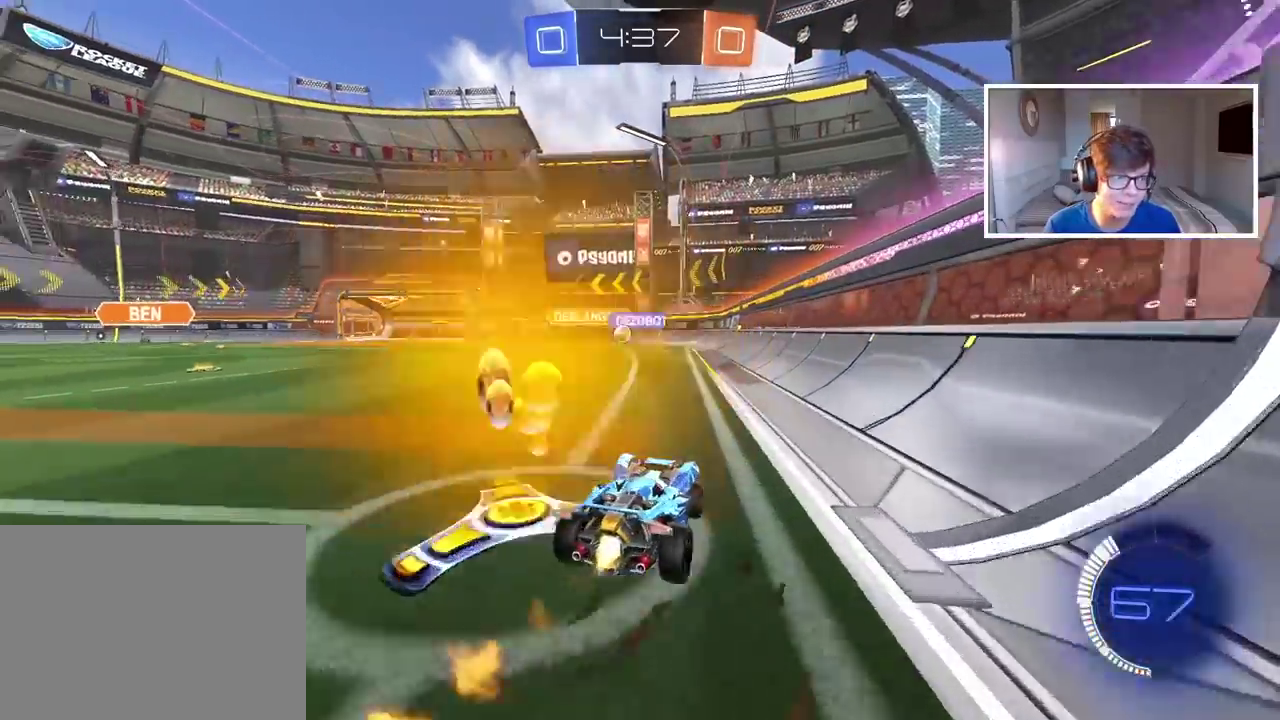
Gameplay with a controller (PlayStation layout); each line is a JSON object with the inputs held at the frame after it. "events" lists button and stick changes between this image and that frame as [ms after this image, input, new state], when the widget could be followed in between.
{"buttons": ["R2"], "left_stick": "left", "right_stick": "center", "events": [[200, "CIRCLE", "up"]]}
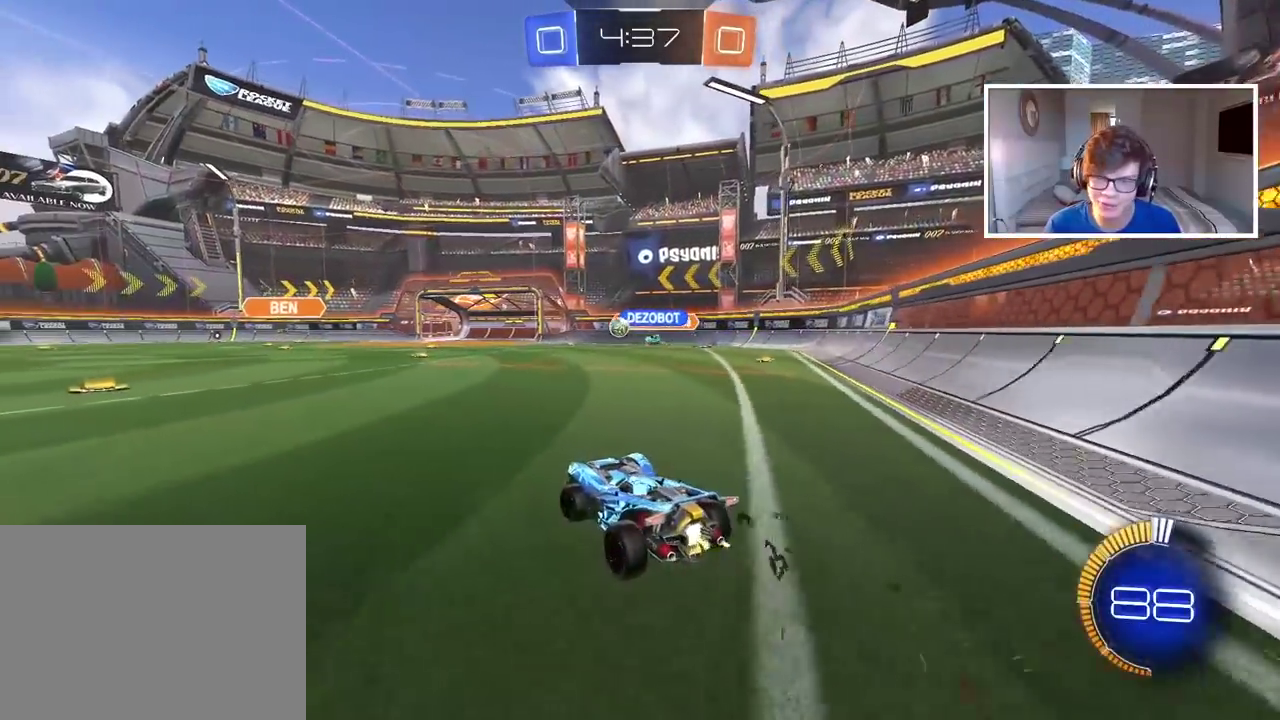
{"buttons": ["CIRCLE", "R2"], "left_stick": "center", "right_stick": "center", "events": [[33, "CIRCLE", "down"], [233, "left_stick", "center"]]}
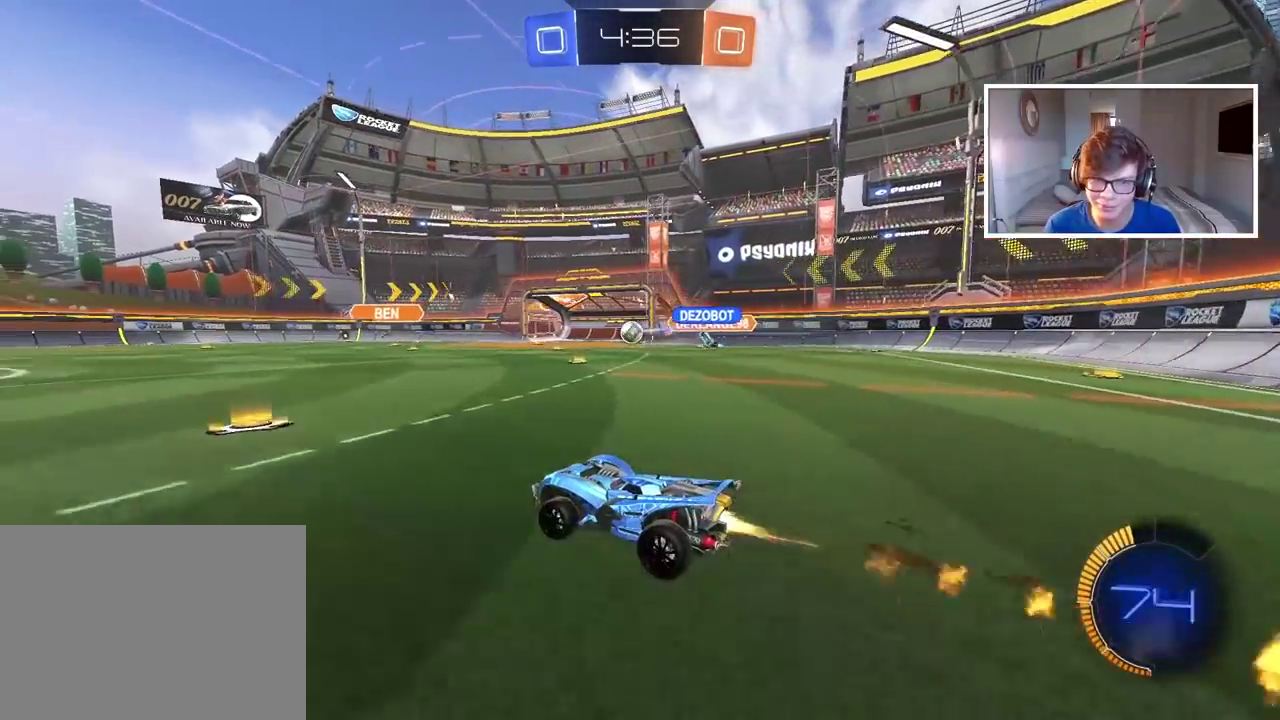
{"buttons": ["R2"], "left_stick": "left", "right_stick": "center", "events": [[17, "left_stick", "left"], [383, "CIRCLE", "up"]]}
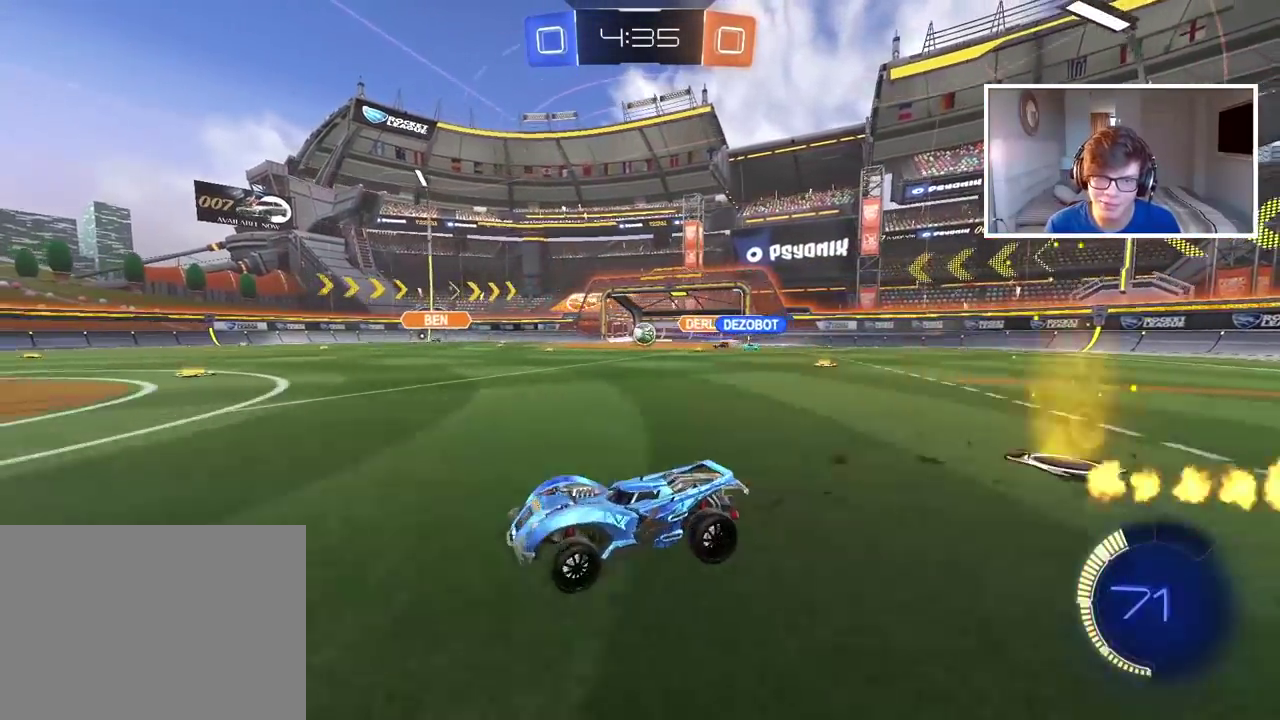
{"buttons": ["R2"], "left_stick": "up", "right_stick": "center", "events": [[167, "CROSS", "down"], [167, "left_stick", "up"], [233, "CROSS", "up"], [283, "CROSS", "down"], [400, "CROSS", "up"]]}
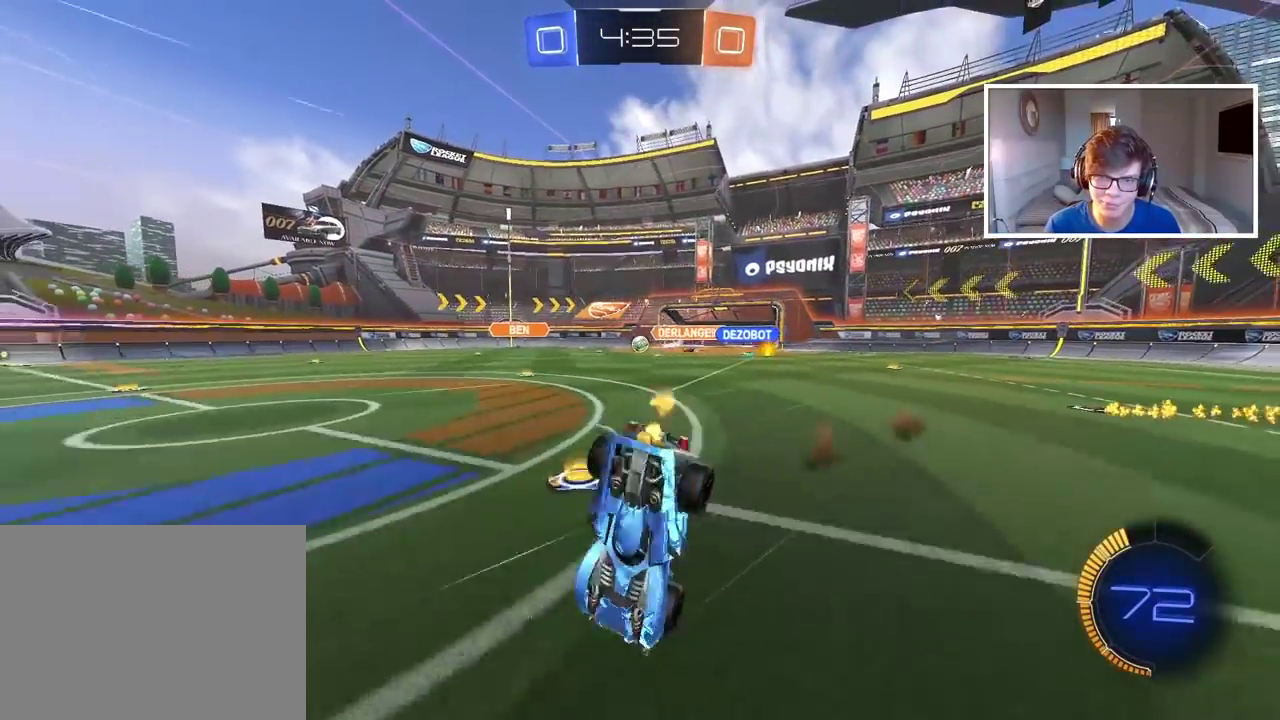
{"buttons": ["R2"], "left_stick": "center", "right_stick": "center", "events": [[17, "left_stick", "center"]]}
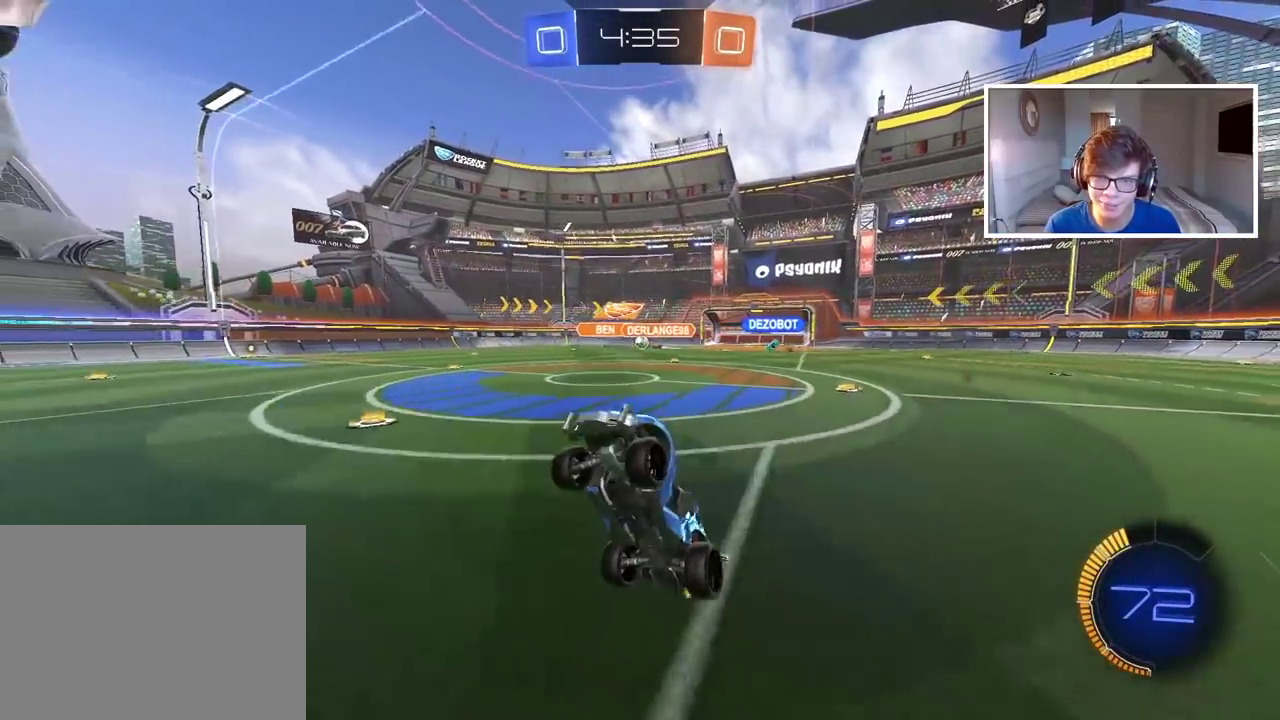
{"buttons": ["R2"], "left_stick": "center", "right_stick": "center", "events": []}
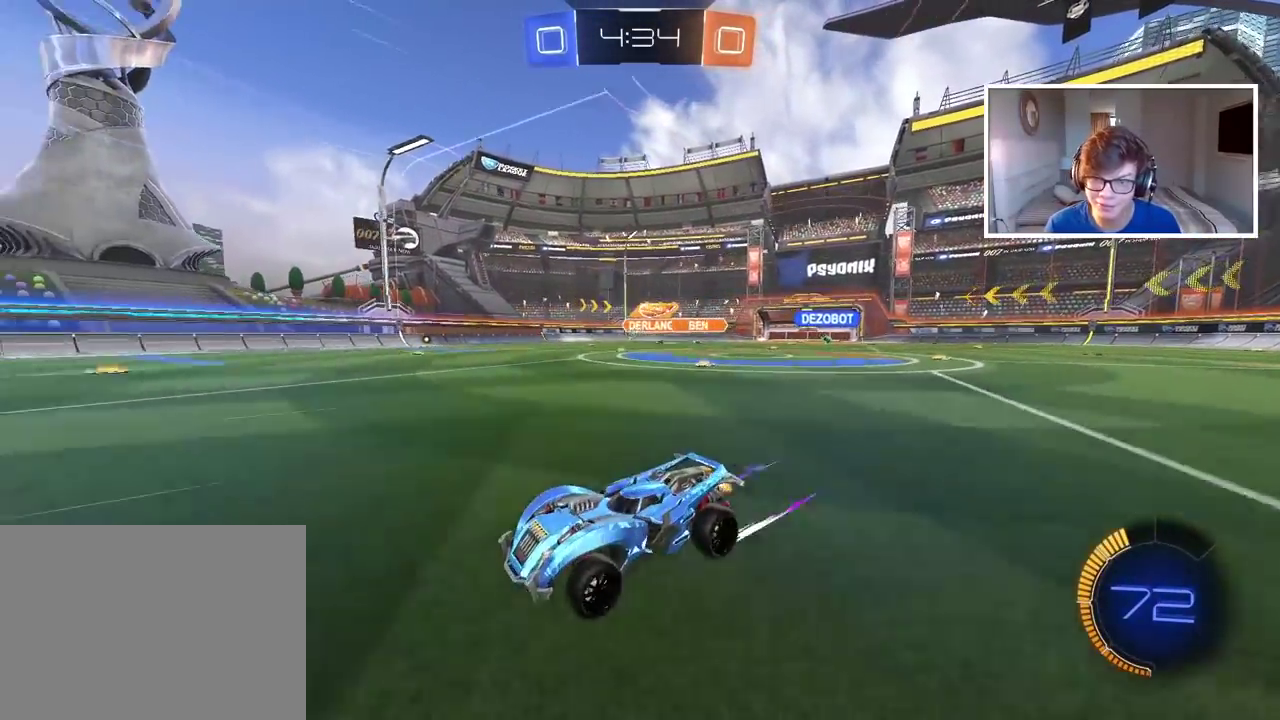
{"buttons": ["CIRCLE", "R2"], "left_stick": "center", "right_stick": "center", "events": [[50, "left_stick", "right"], [167, "CIRCLE", "down"], [317, "TRIANGLE", "down"], [433, "left_stick", "center"], [467, "TRIANGLE", "up"]]}
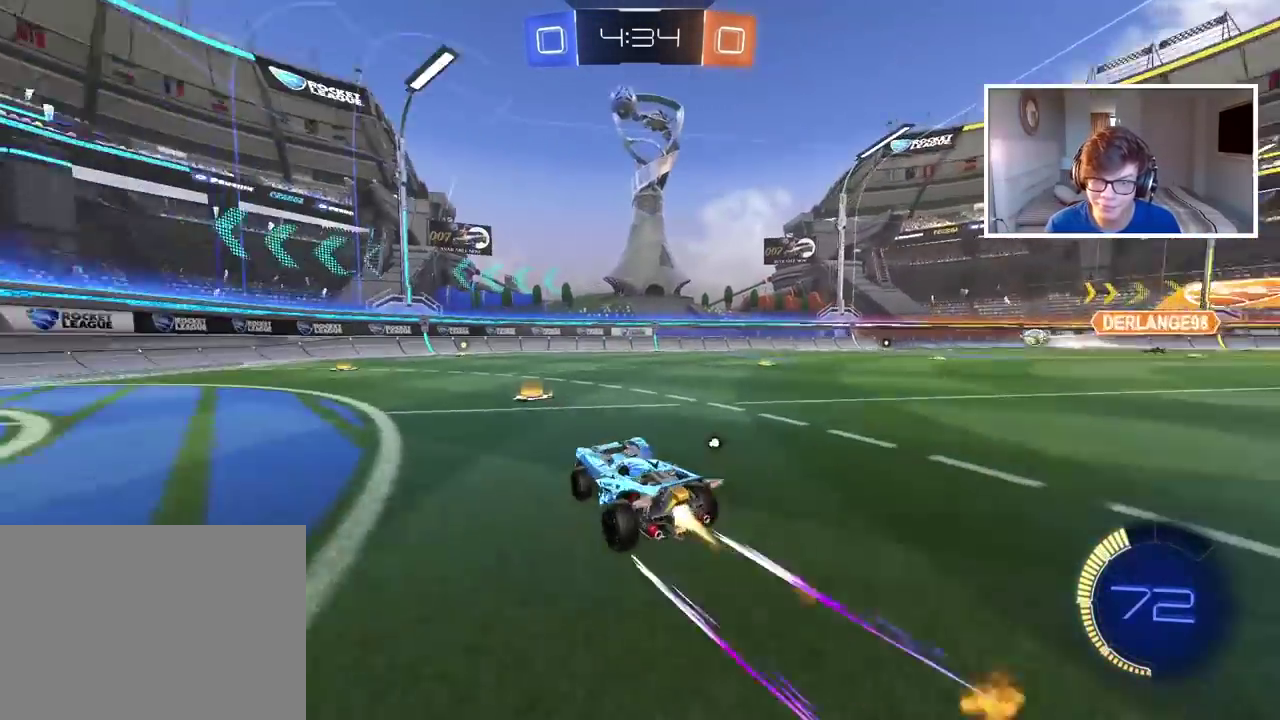
{"buttons": ["R2"], "left_stick": "center", "right_stick": "center", "events": [[233, "TRIANGLE", "down"], [367, "TRIANGLE", "up"], [483, "CIRCLE", "up"]]}
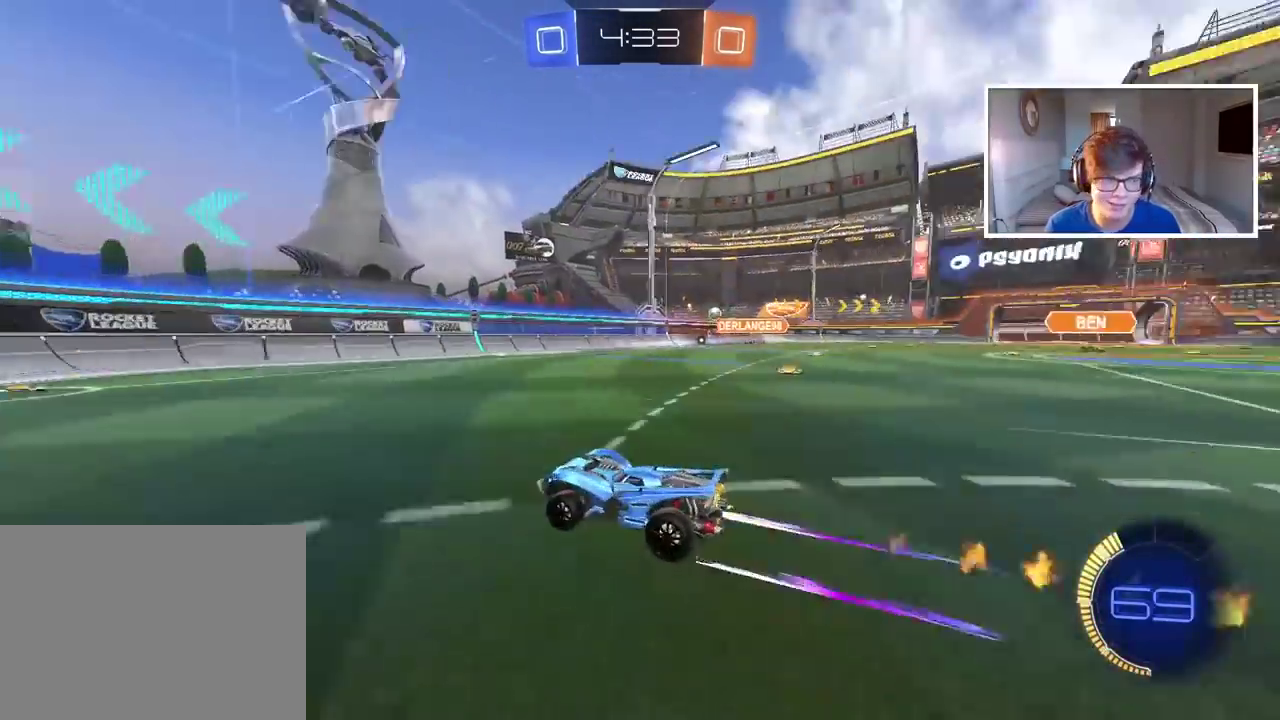
{"buttons": ["R2"], "left_stick": "center", "right_stick": "center", "events": []}
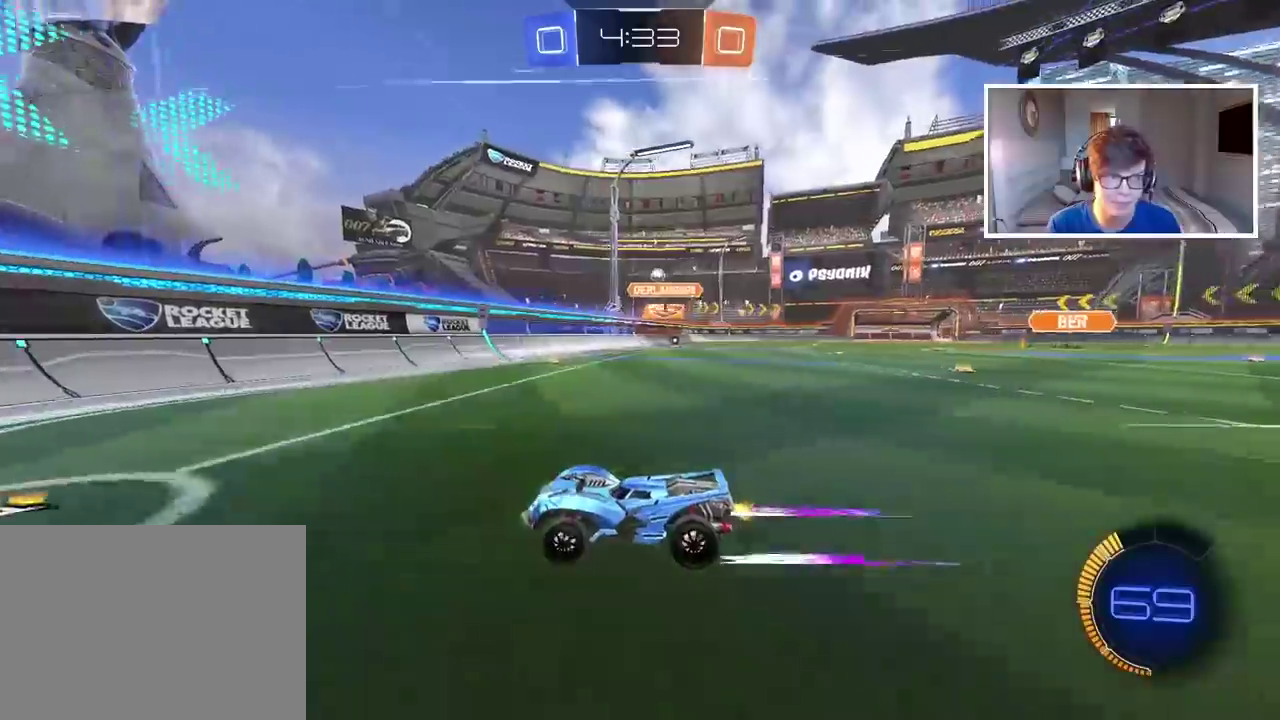
{"buttons": ["R2"], "left_stick": "left", "right_stick": "center", "events": [[17, "left_stick", "right"], [333, "left_stick", "left"]]}
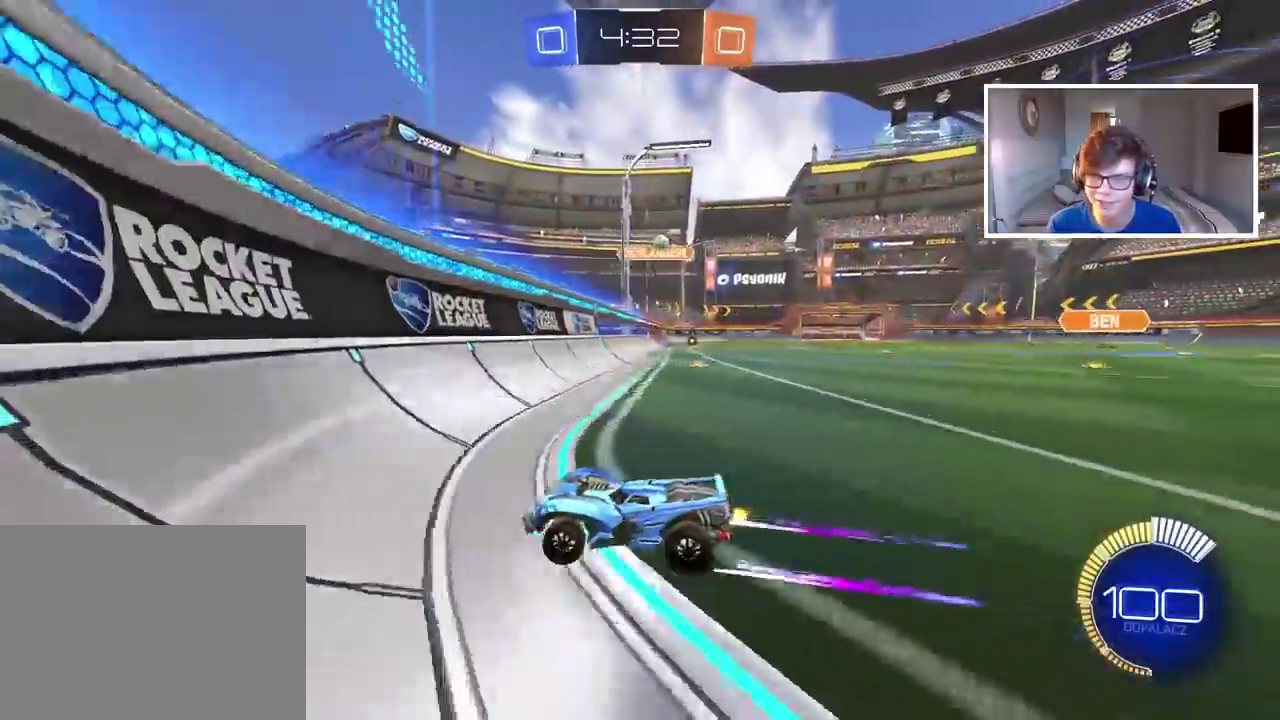
{"buttons": ["CIRCLE", "R2"], "left_stick": "left", "right_stick": "center", "events": [[450, "CIRCLE", "down"]]}
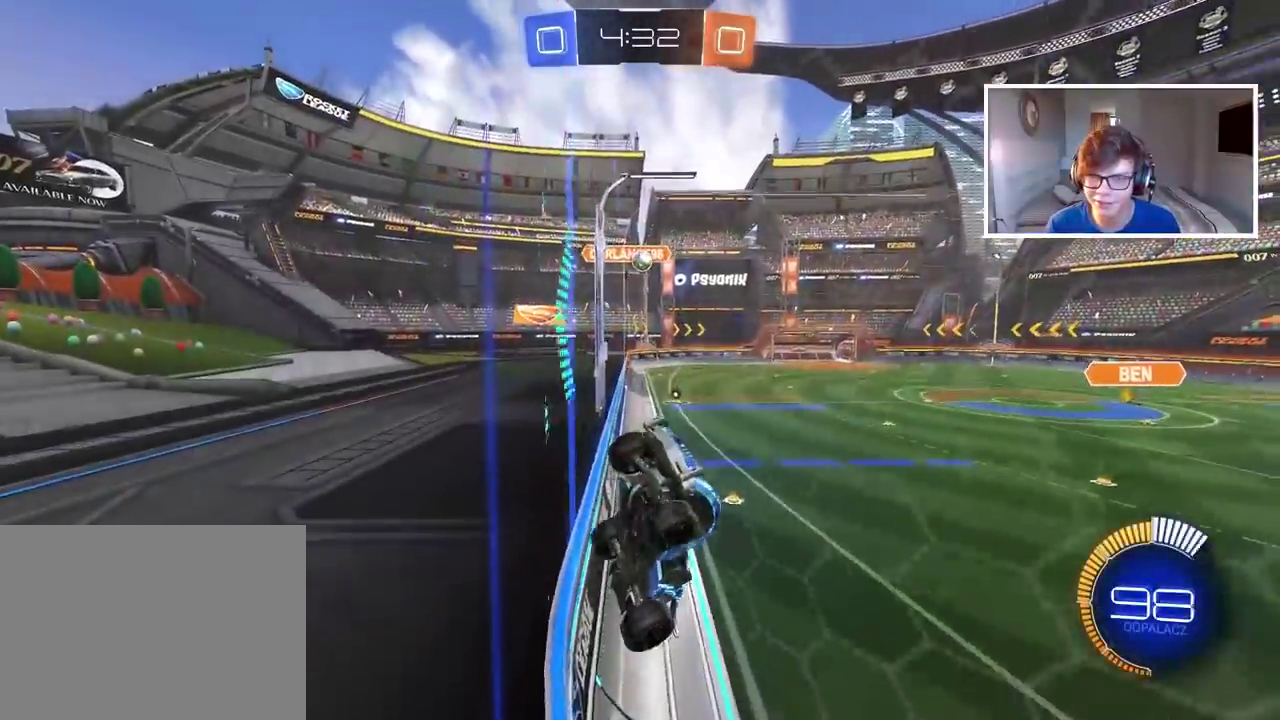
{"buttons": ["R2"], "left_stick": "left", "right_stick": "center", "events": [[450, "CIRCLE", "up"]]}
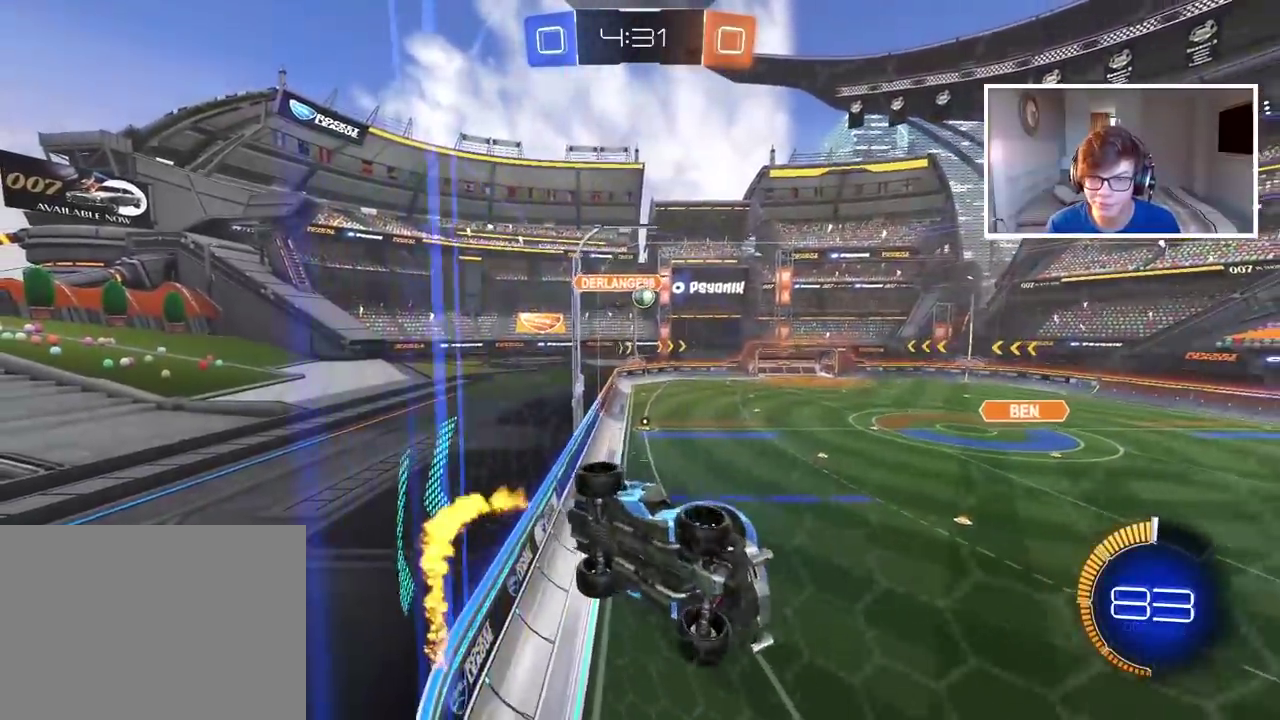
{"buttons": ["R2"], "left_stick": "right", "right_stick": "center", "events": [[267, "left_stick", "center"], [400, "left_stick", "right"]]}
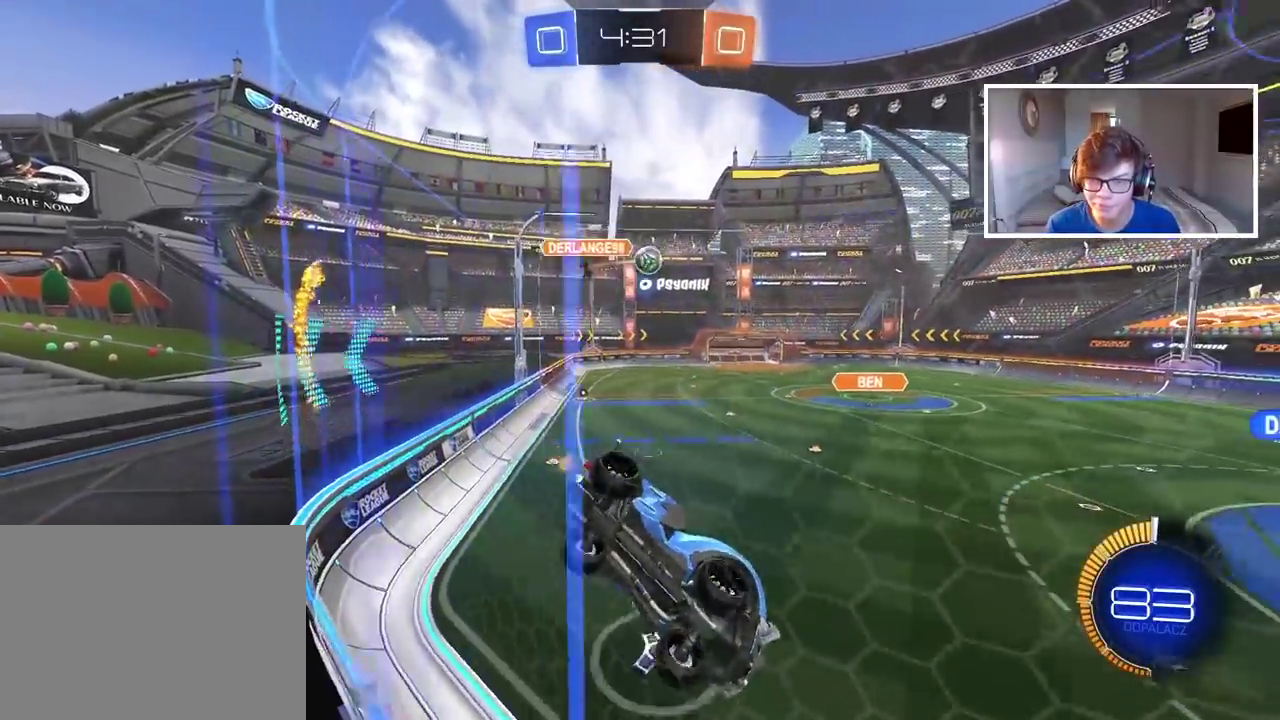
{"buttons": ["R2"], "left_stick": "center", "right_stick": "center", "events": [[250, "left_stick", "center"]]}
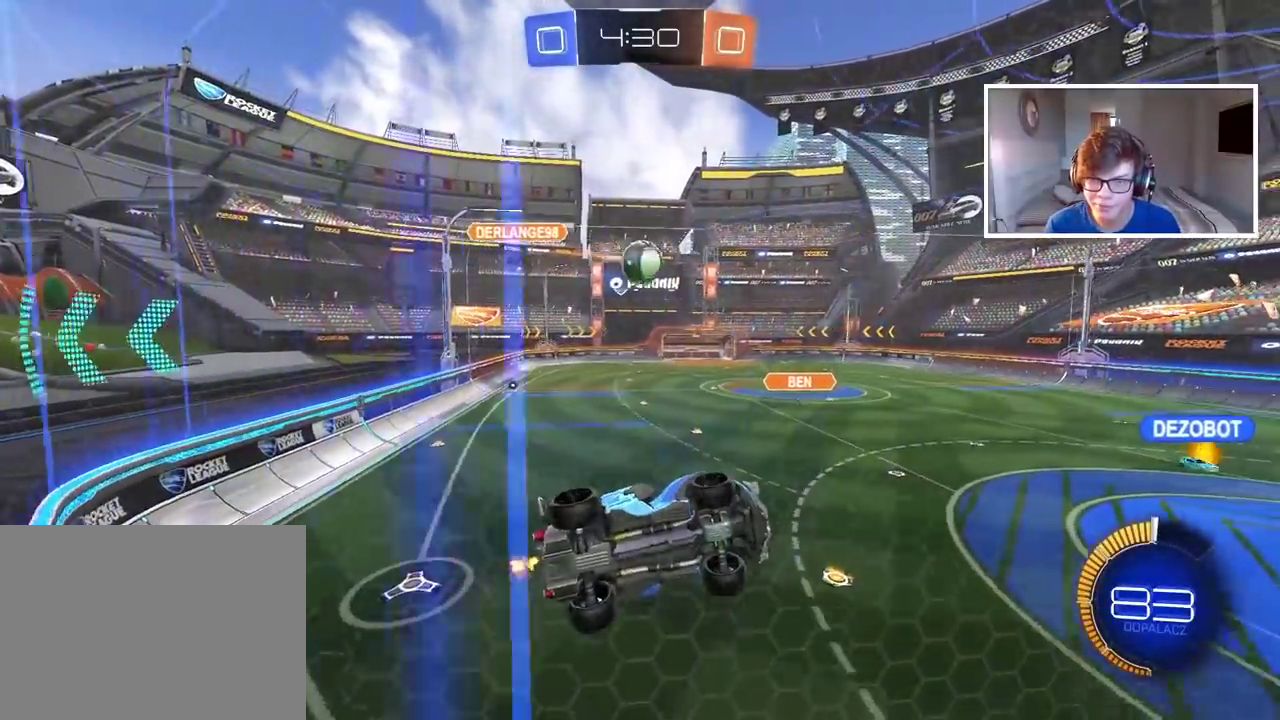
{"buttons": ["R2"], "left_stick": "left", "right_stick": "center", "events": [[50, "left_stick", "left"], [200, "CIRCLE", "down"], [233, "left_stick", "center"], [283, "CIRCLE", "up"], [383, "left_stick", "left"]]}
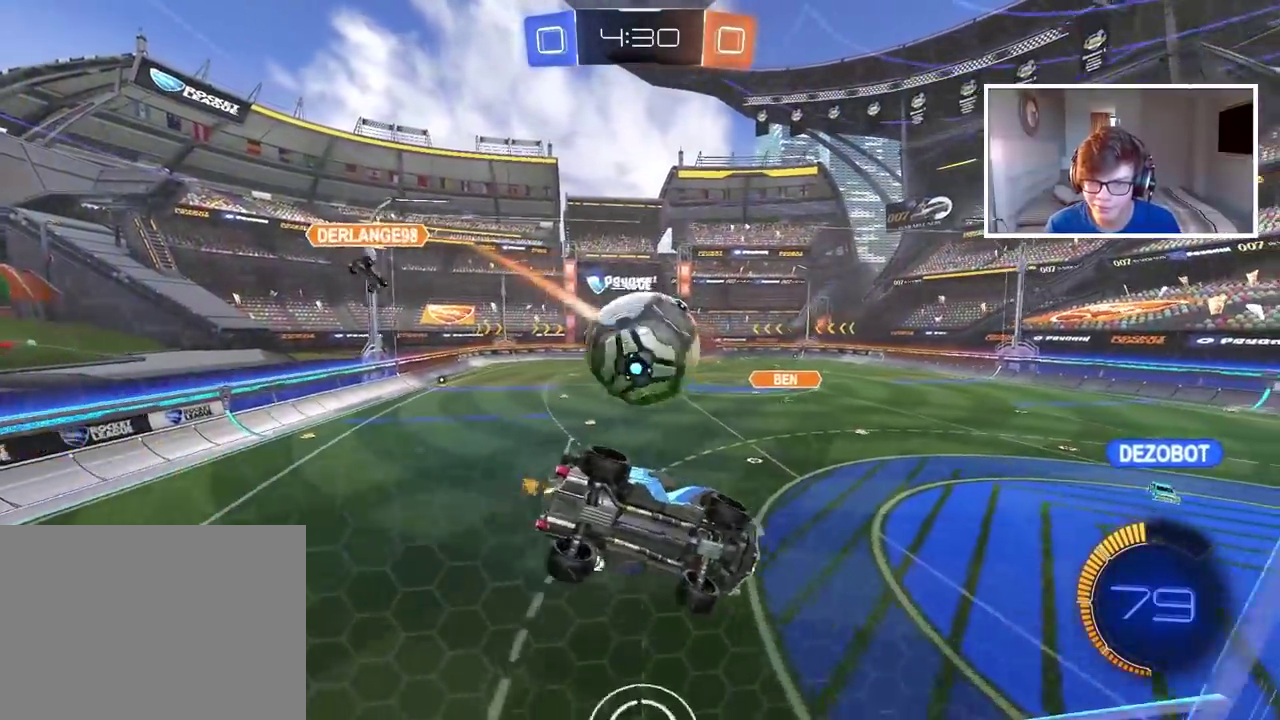
{"buttons": ["R2"], "left_stick": "right", "right_stick": "center", "events": [[33, "CIRCLE", "down"], [200, "CIRCLE", "up"], [200, "left_stick", "center"], [483, "left_stick", "right"]]}
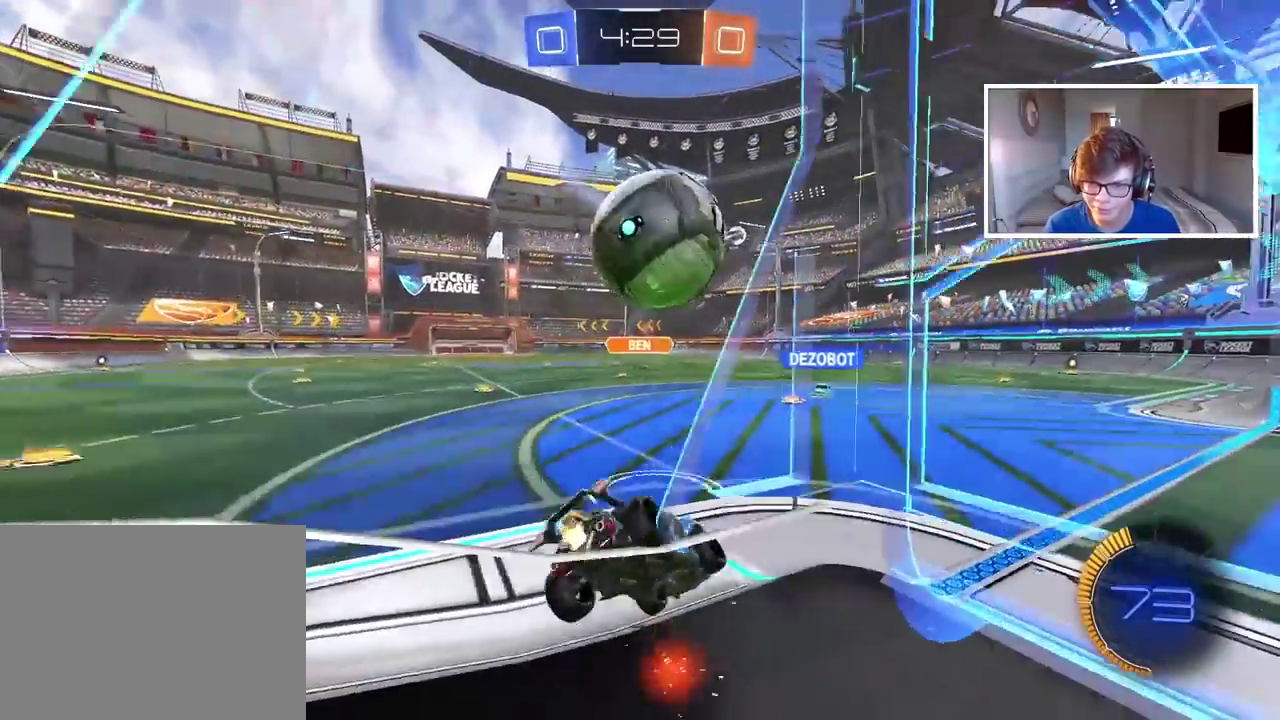
{"buttons": ["R2"], "left_stick": "center", "right_stick": "center", "events": [[250, "left_stick", "center"]]}
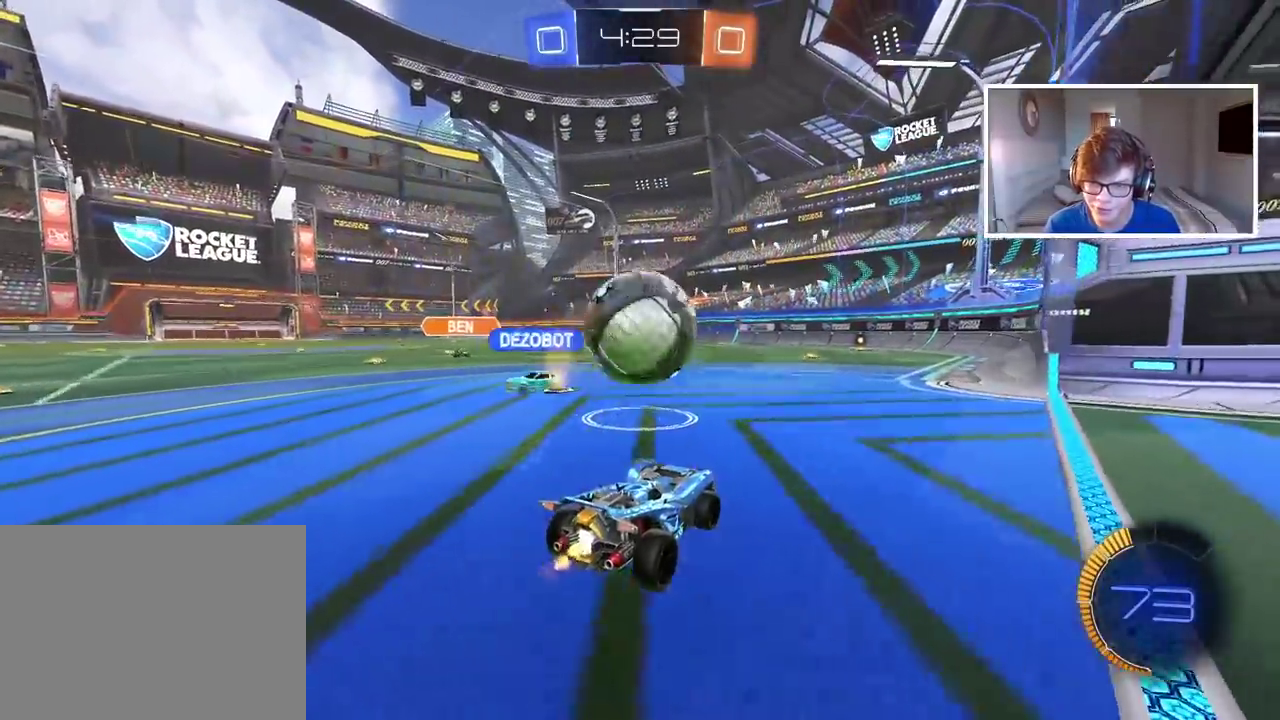
{"buttons": ["CIRCLE", "R2"], "left_stick": "down-left", "right_stick": "center", "events": [[67, "R2", "up"], [233, "R2", "down"], [333, "CIRCLE", "down"], [333, "left_stick", "left"], [500, "left_stick", "down-left"]]}
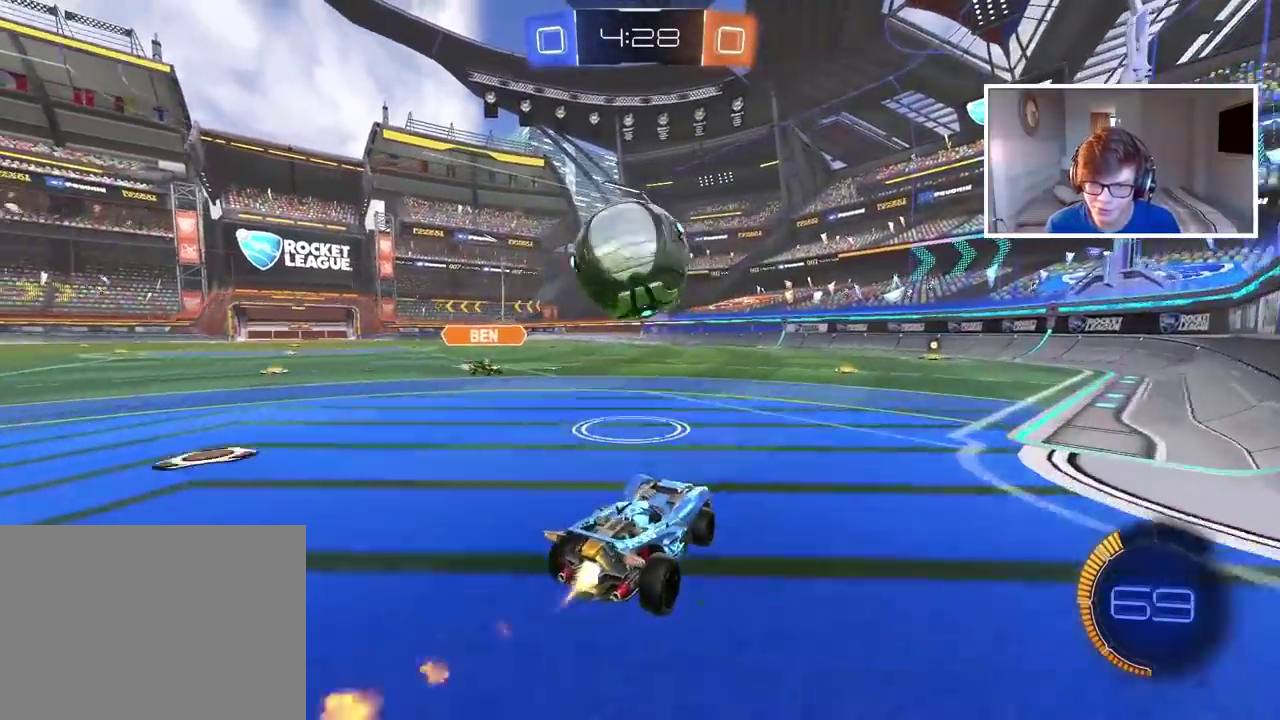
{"buttons": ["R2"], "left_stick": "up-right", "right_stick": "center", "events": [[17, "CROSS", "down"], [50, "left_stick", "down"], [167, "left_stick", "center"], [250, "CROSS", "up"], [250, "left_stick", "up-right"], [283, "CIRCLE", "up"], [300, "left_stick", "down-left"], [350, "CIRCLE", "down"], [383, "CROSS", "down"], [467, "left_stick", "up-right"], [500, "CIRCLE", "up"], [500, "CROSS", "up"]]}
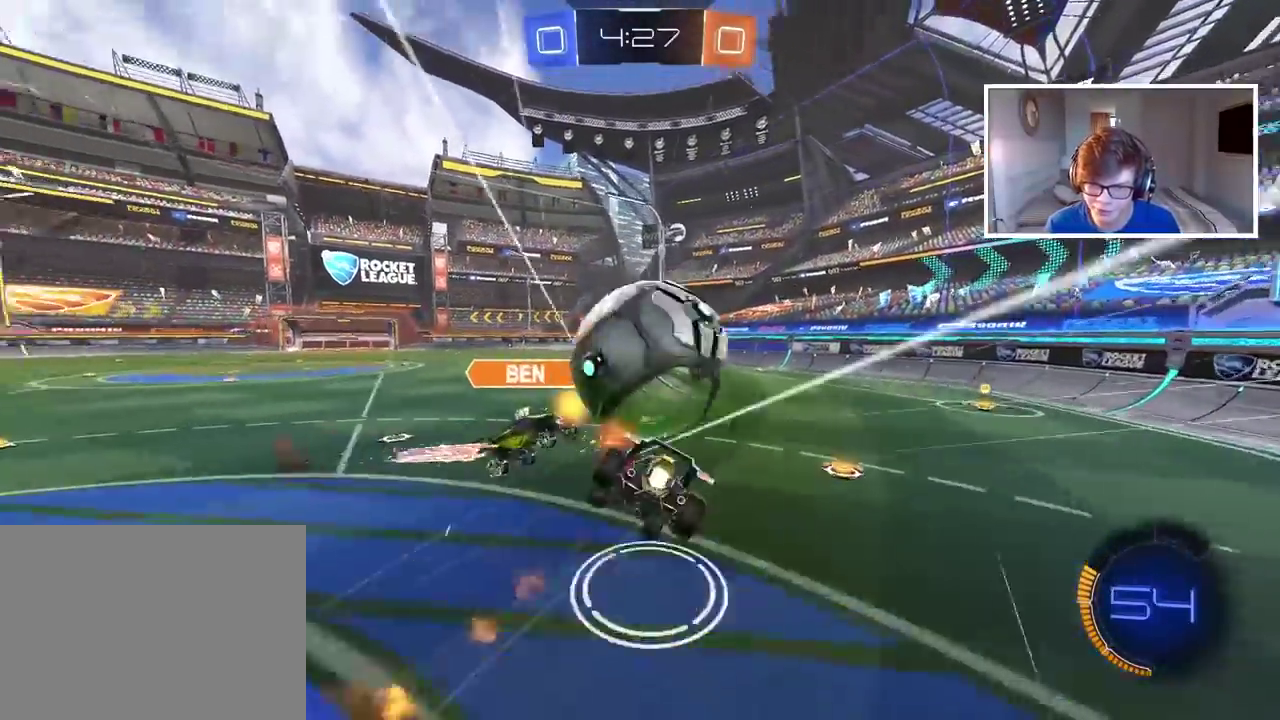
{"buttons": [], "left_stick": "up-right", "right_stick": "center", "events": [[50, "R2", "up"]]}
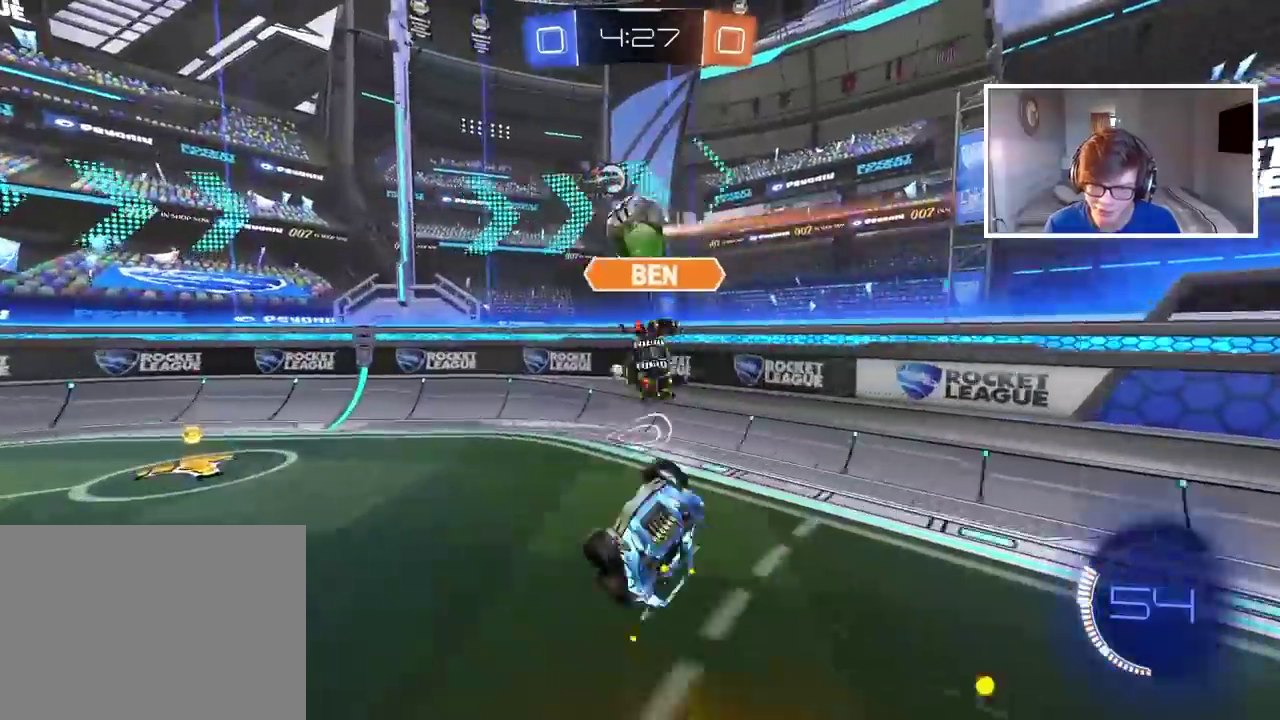
{"buttons": [], "left_stick": "left", "right_stick": "center", "events": [[100, "left_stick", "down-left"], [250, "left_stick", "center"], [333, "R2", "down"], [383, "left_stick", "left"], [450, "R2", "up"]]}
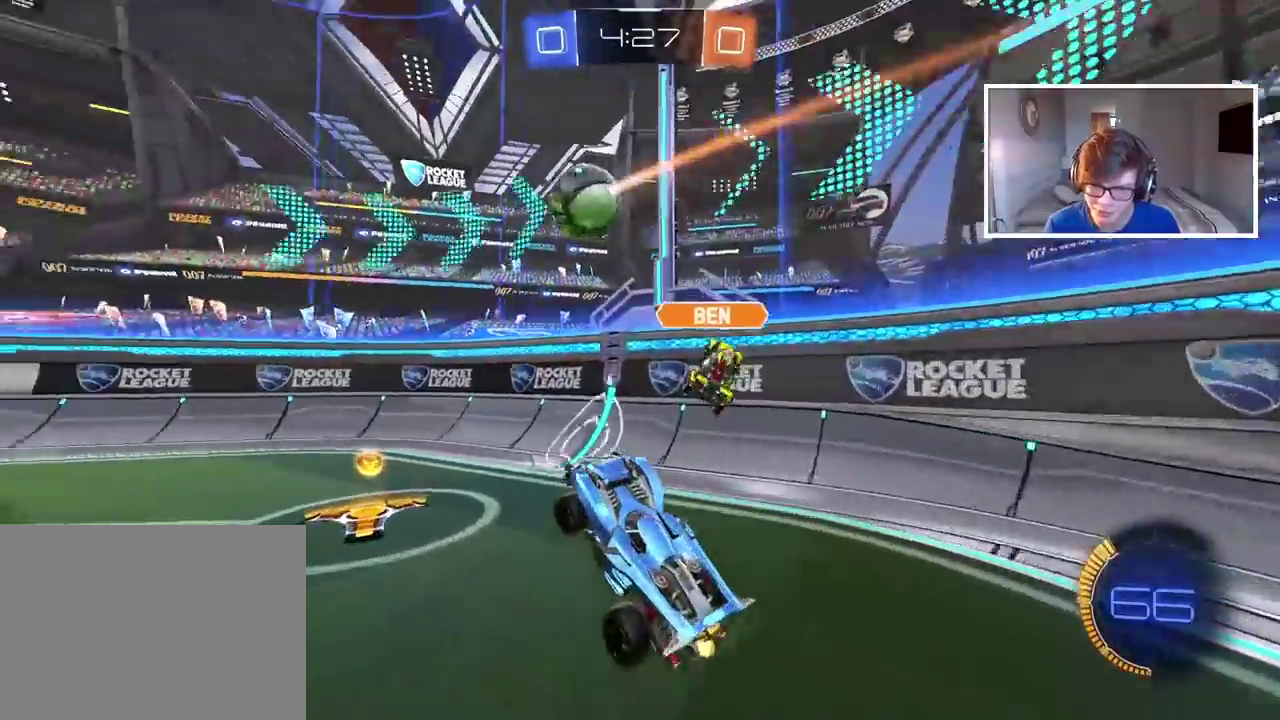
{"buttons": ["CIRCLE", "R2"], "left_stick": "left", "right_stick": "center", "events": [[300, "R2", "down"], [333, "CIRCLE", "down"]]}
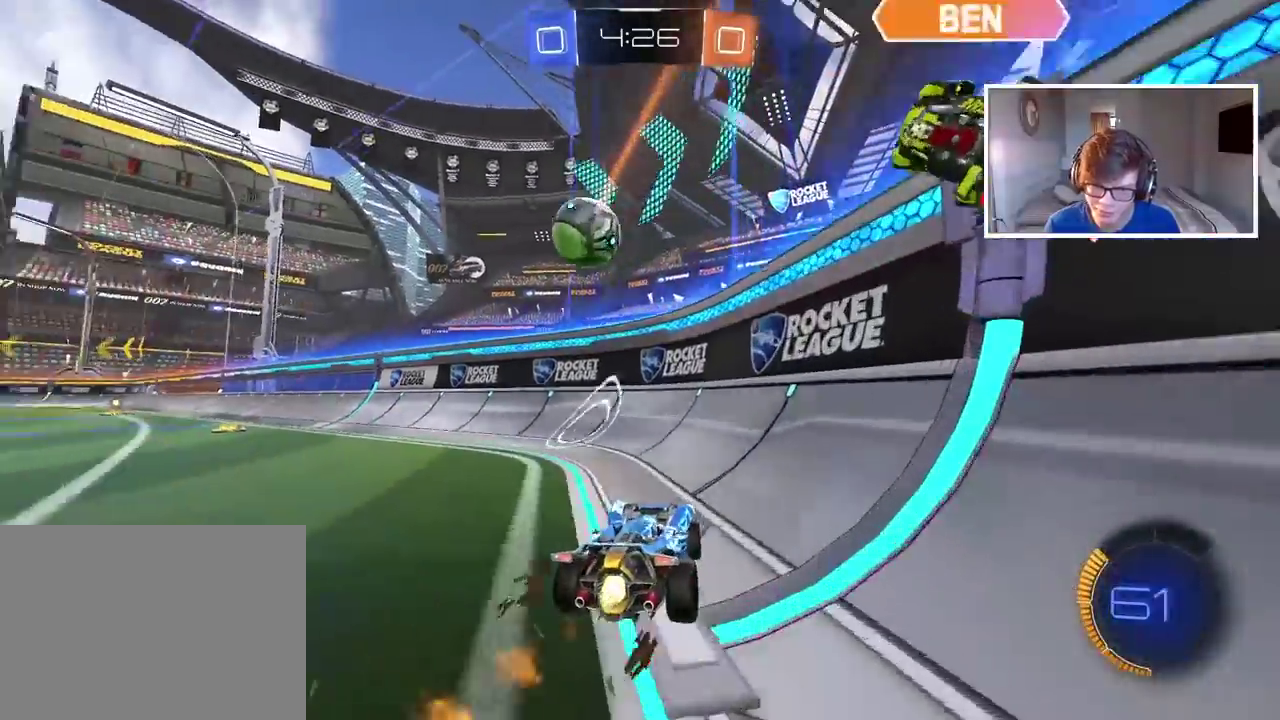
{"buttons": ["CIRCLE", "R2"], "left_stick": "center", "right_stick": "center", "events": [[467, "left_stick", "center"]]}
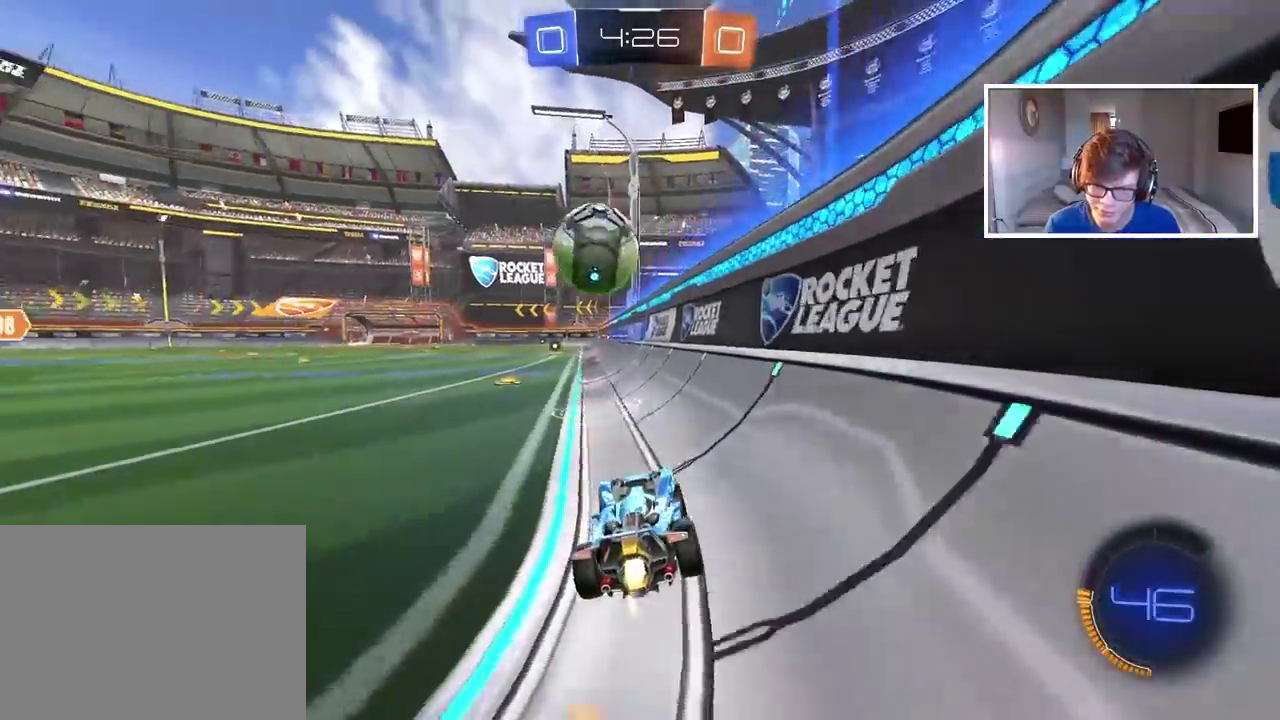
{"buttons": ["CROSS", "CIRCLE", "R2"], "left_stick": "right", "right_stick": "center", "events": [[83, "left_stick", "left"], [267, "left_stick", "center"], [400, "left_stick", "down"], [417, "CROSS", "down"], [433, "R2", "up"], [483, "R2", "down"], [500, "left_stick", "right"]]}
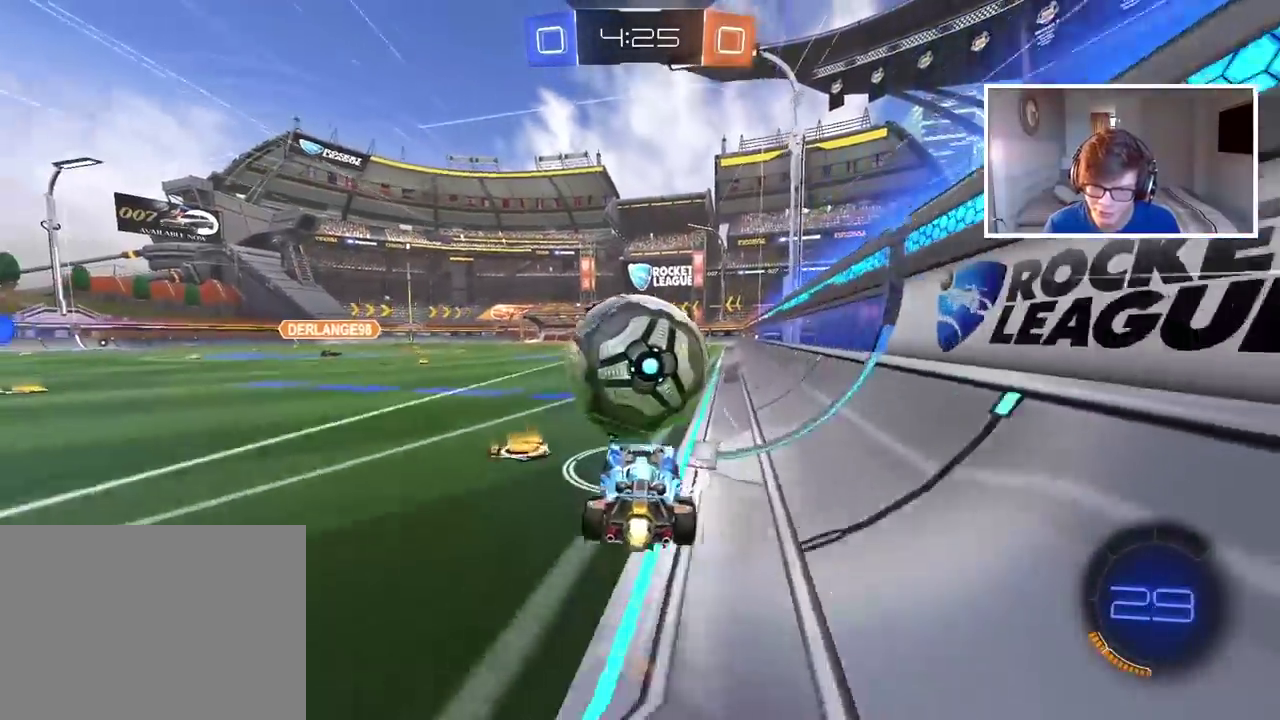
{"buttons": ["R2"], "left_stick": "center", "right_stick": "center", "events": [[50, "CIRCLE", "up"], [50, "CROSS", "up"], [150, "left_stick", "center"], [383, "R2", "up"], [383, "TRIANGLE", "down"], [467, "TRIANGLE", "up"], [500, "R2", "down"]]}